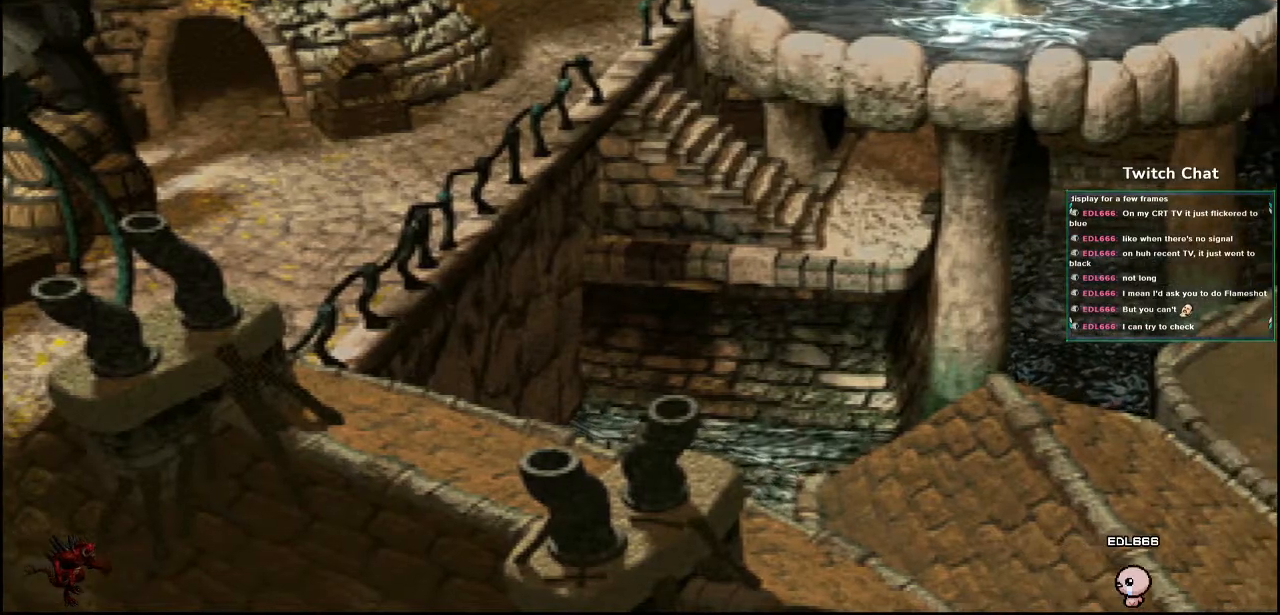
Gameplay with a controller (PlayStation layout); each line is a JSON object with the inputs held at the frame after it (dt_ms = milliseconds from this image to that frame). "events" lists button and stick changes between this image and that frame as [ms after this image, input, new state], when the widget could be followed in between.
{"dt_ms": 500, "buttons": [], "left_stick": "center", "right_stick": "center", "events": [[133, "right_stick", "down-right"], [200, "right_stick", "center"]]}
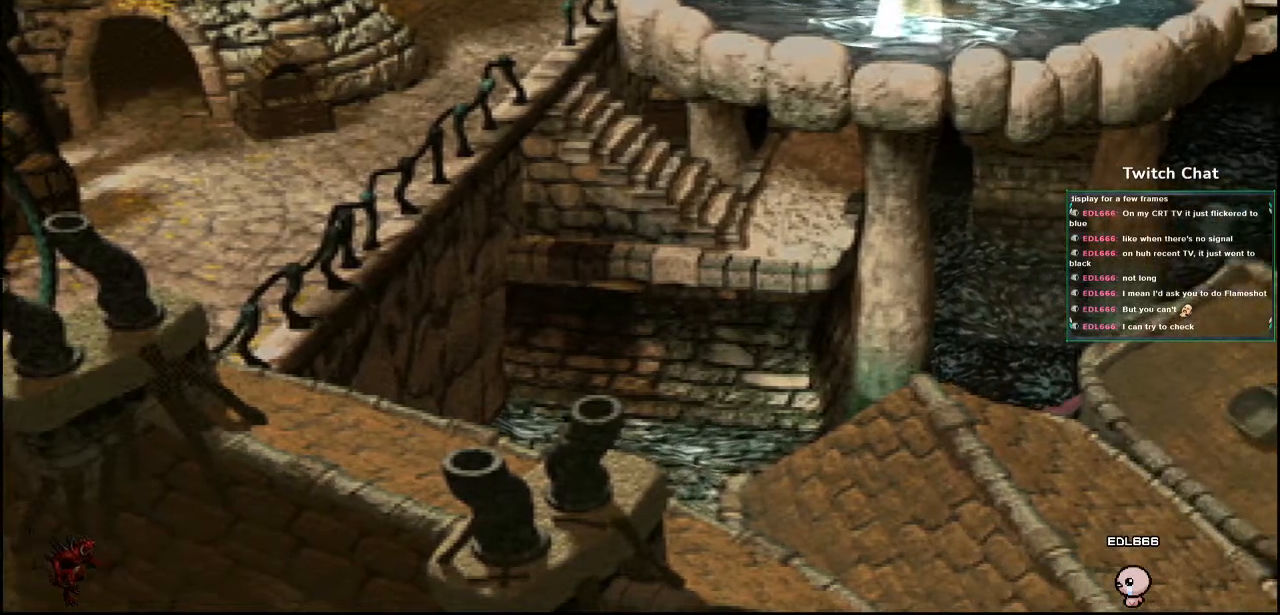
{"dt_ms": 500, "buttons": [], "left_stick": "center", "right_stick": "center", "events": []}
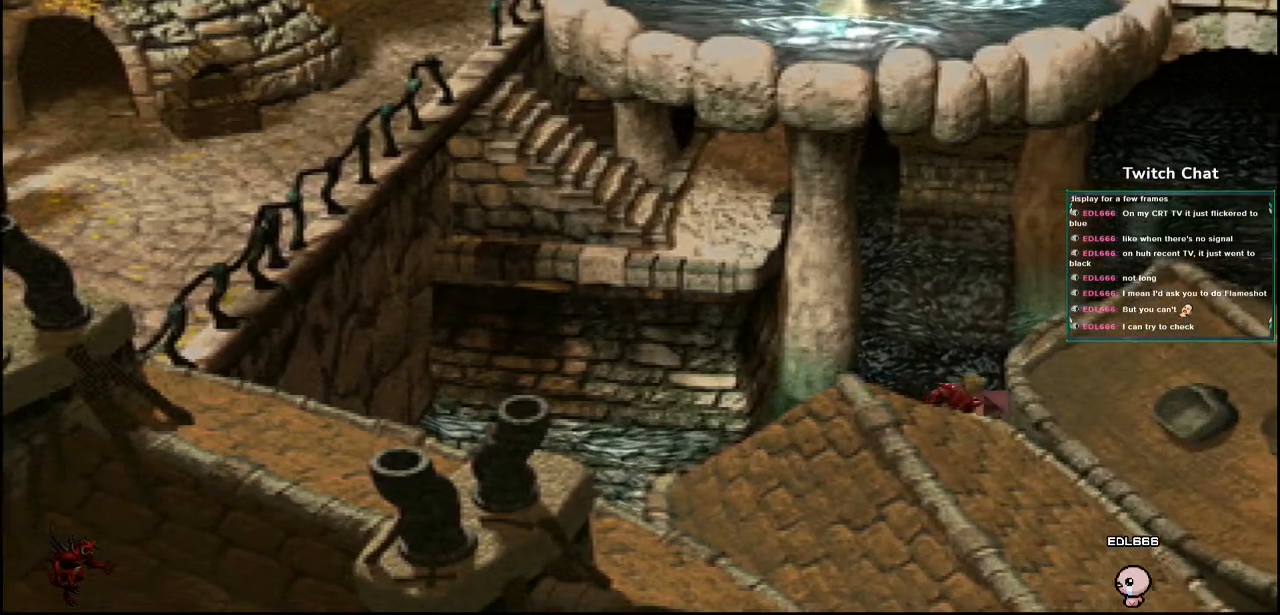
{"dt_ms": 500, "buttons": [], "left_stick": "center", "right_stick": "center", "events": []}
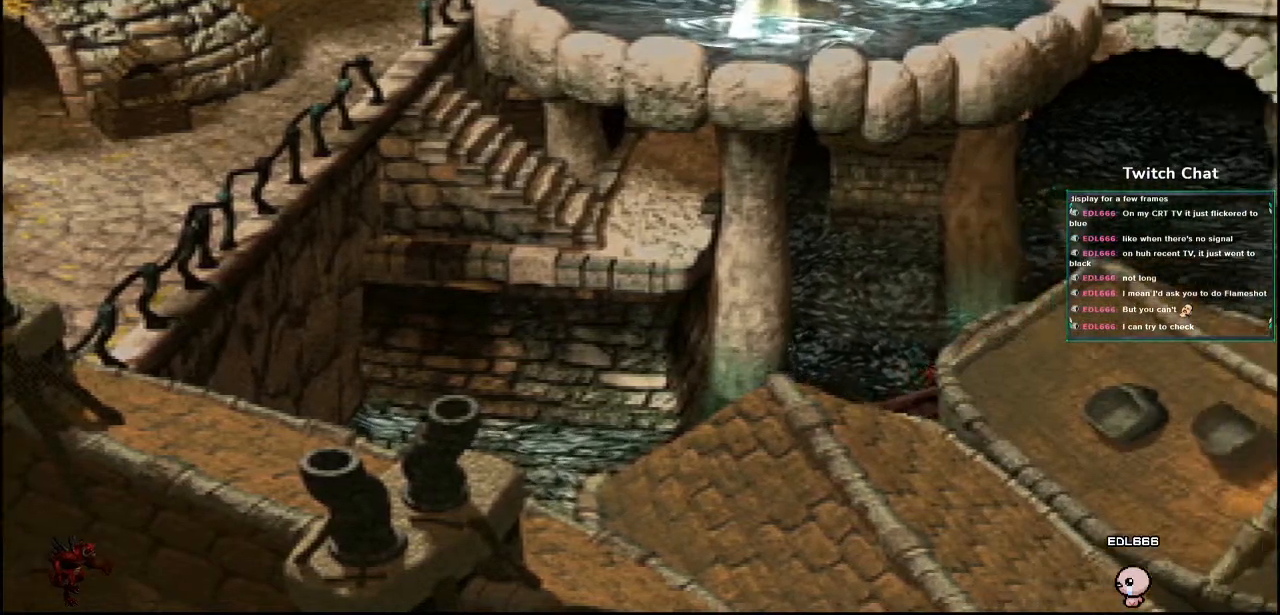
{"dt_ms": 1000, "buttons": [], "left_stick": "center", "right_stick": "center"}
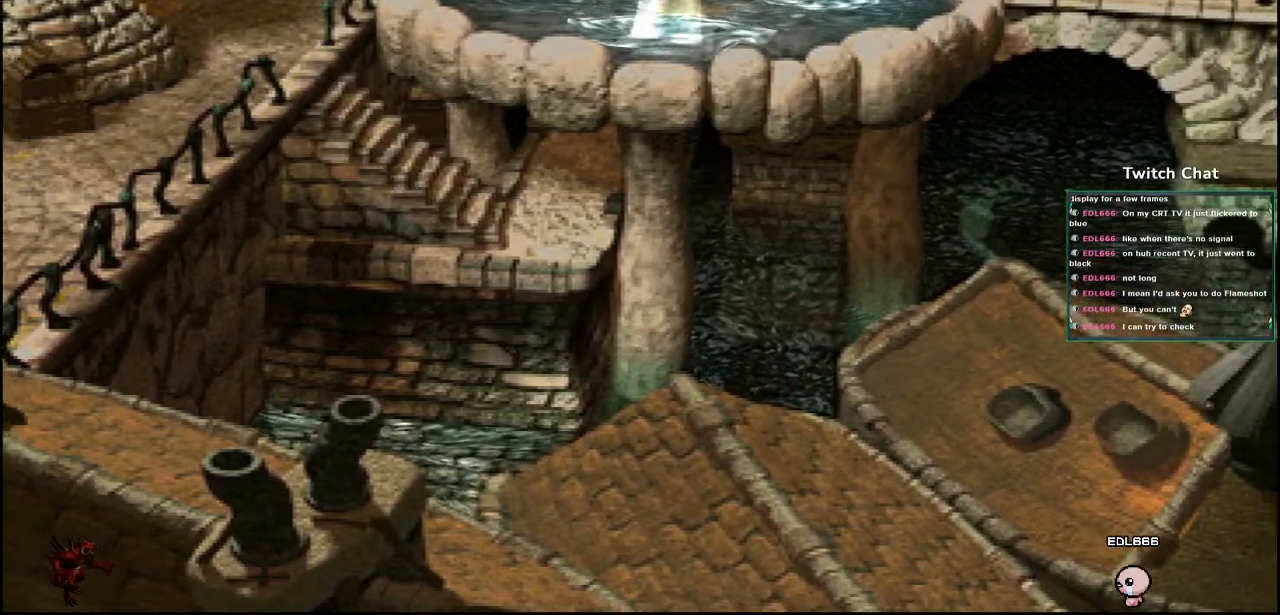
{"dt_ms": 500, "buttons": [], "left_stick": "center", "right_stick": "center", "events": []}
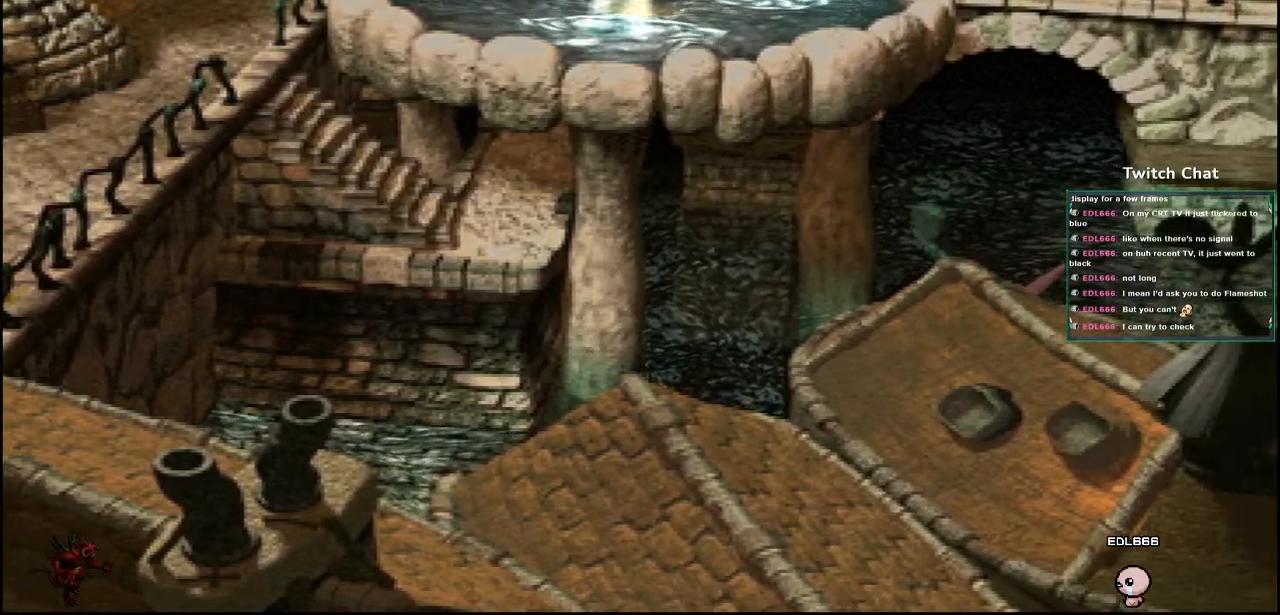
{"dt_ms": 500, "buttons": [], "left_stick": "center", "right_stick": "center", "events": []}
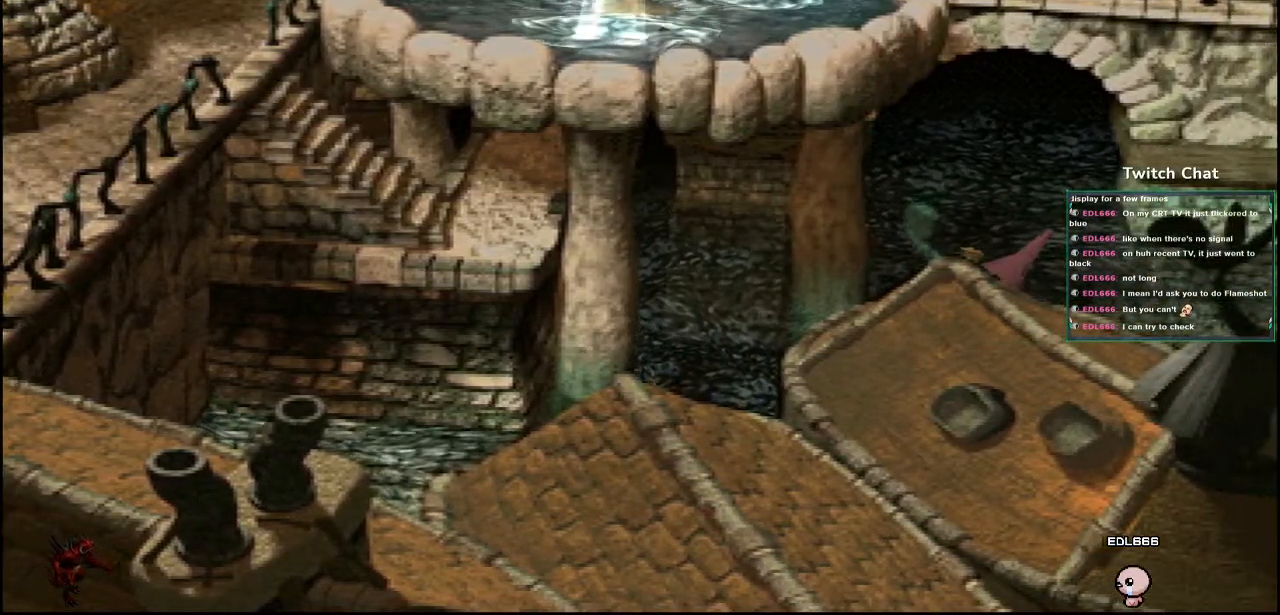
{"dt_ms": 500, "buttons": [], "left_stick": "center", "right_stick": "down", "events": [[133, "right_stick", "down"]]}
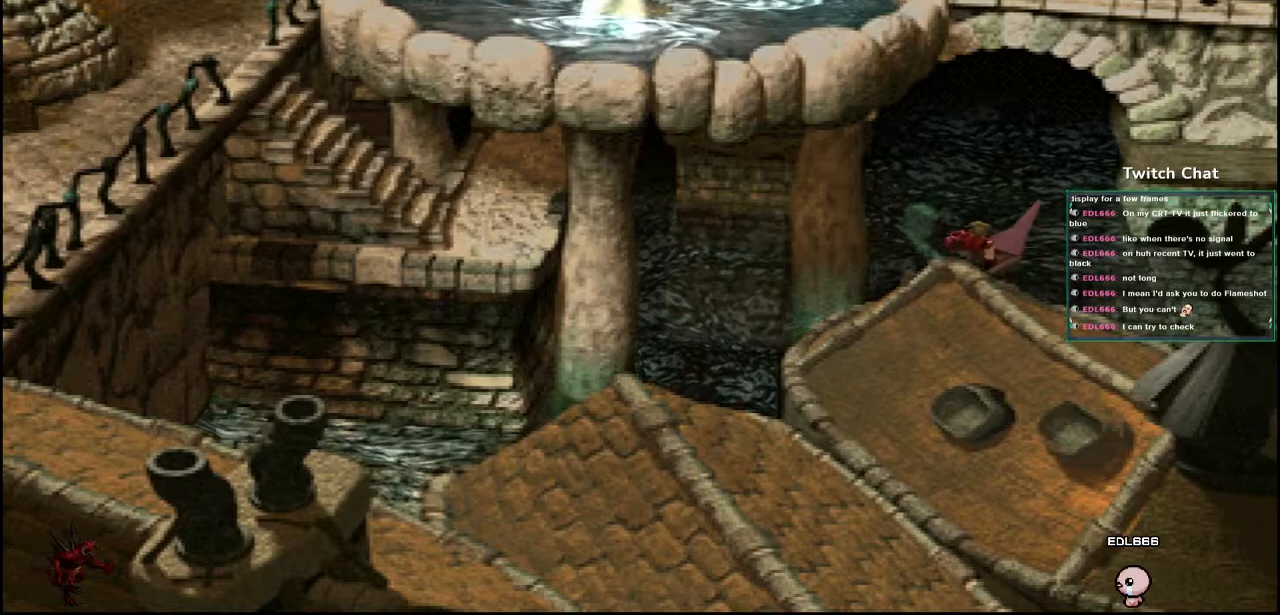
{"dt_ms": 500, "buttons": [], "left_stick": "center", "right_stick": "center", "events": [[200, "right_stick", "center"]]}